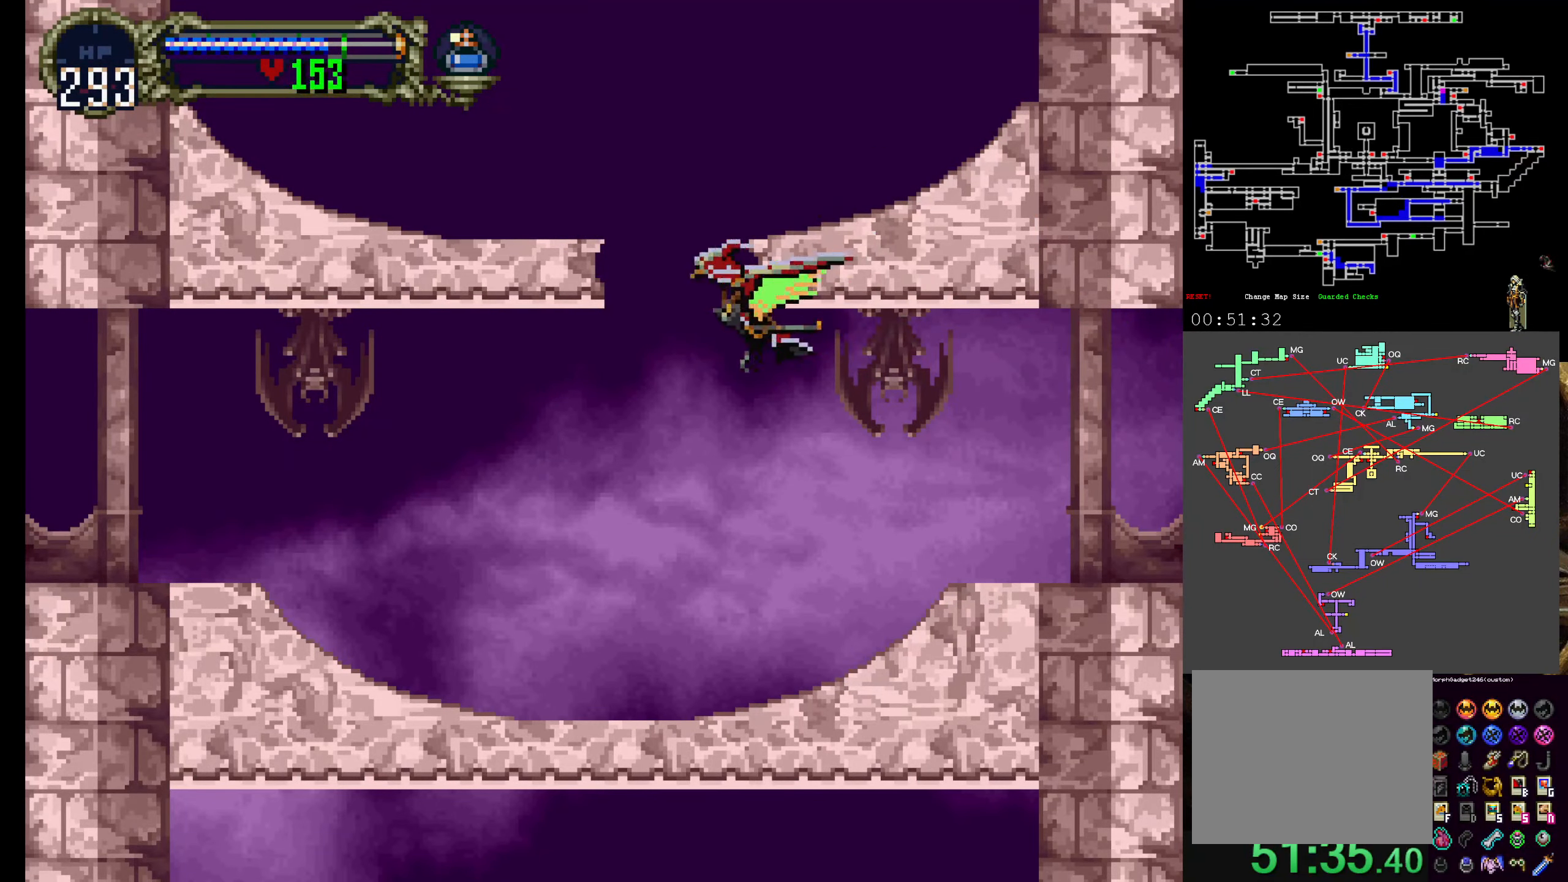
Gameplay with a controller (Xbox layout); each line is a JSON object with the inputs held at the frame after it (dt_ms = milliseconds from this image to that frame). "events" lists button and stick changes between this image and that frame as [ms after this image, input, new state], when the widget could be followed in between. Not read: L3 R3 right_stick.
{"dt_ms": 500, "buttons": ["DPAD_UP"], "left_stick": "center", "events": []}
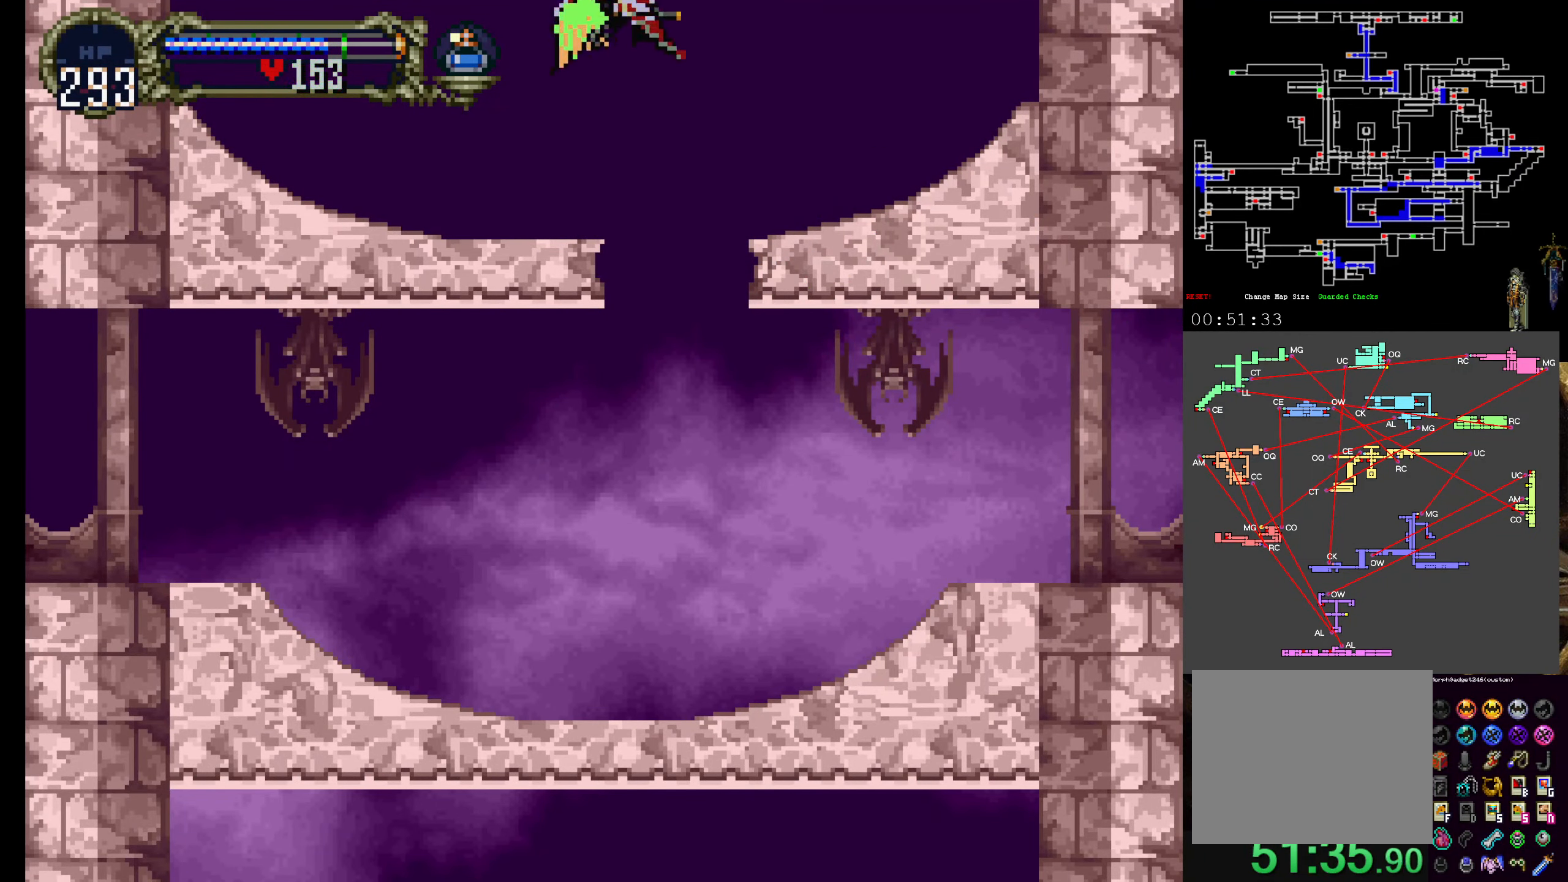
{"dt_ms": 500, "buttons": ["DPAD_UP"], "left_stick": "center", "events": []}
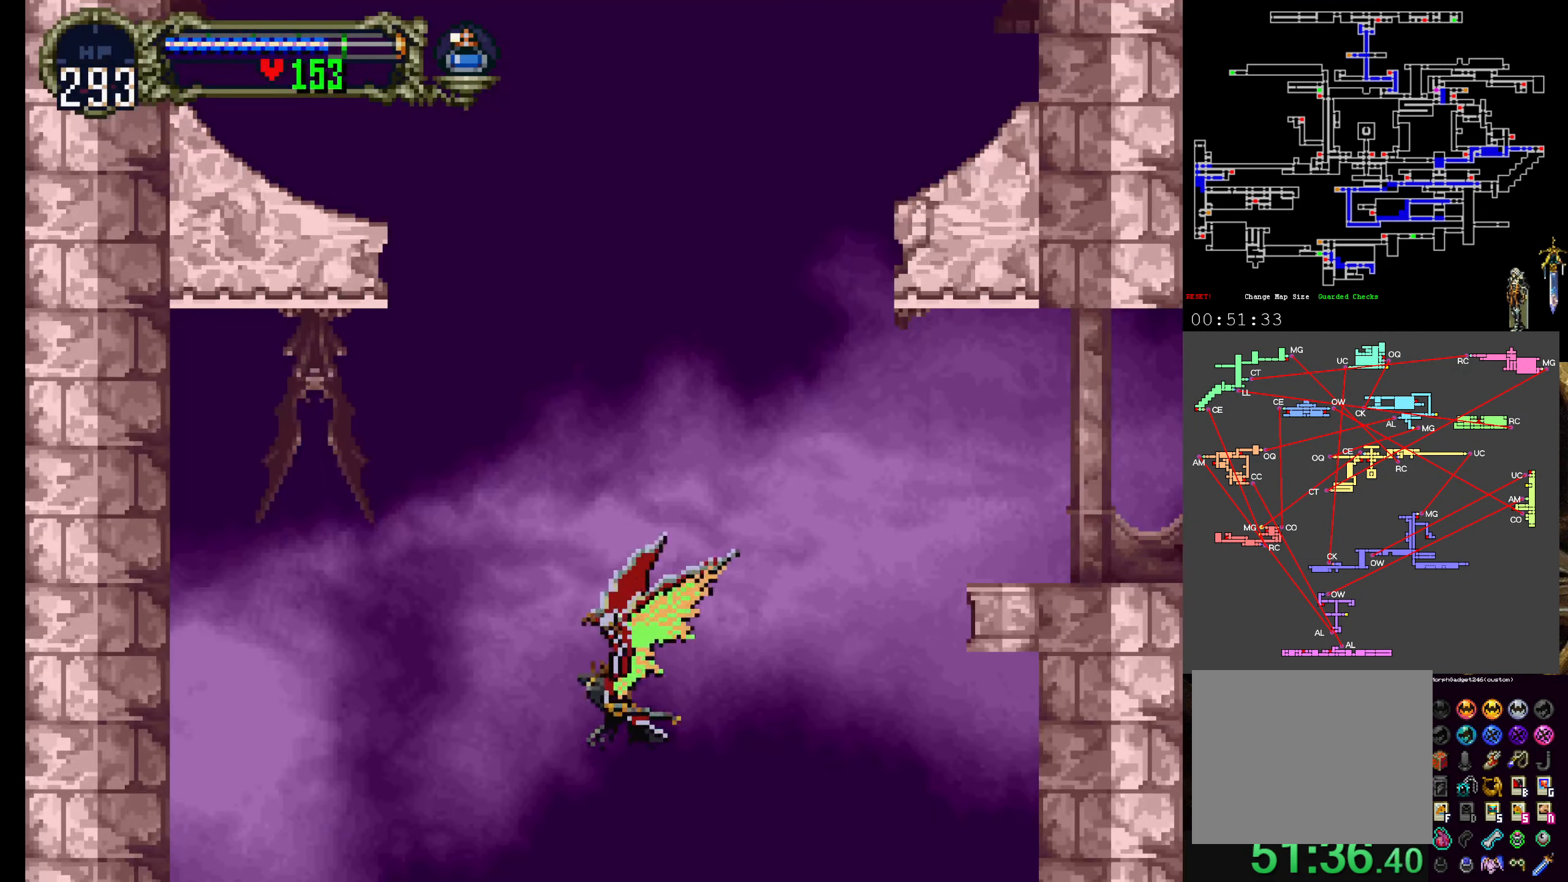
{"dt_ms": 500, "buttons": ["DPAD_UP"], "left_stick": "center", "events": []}
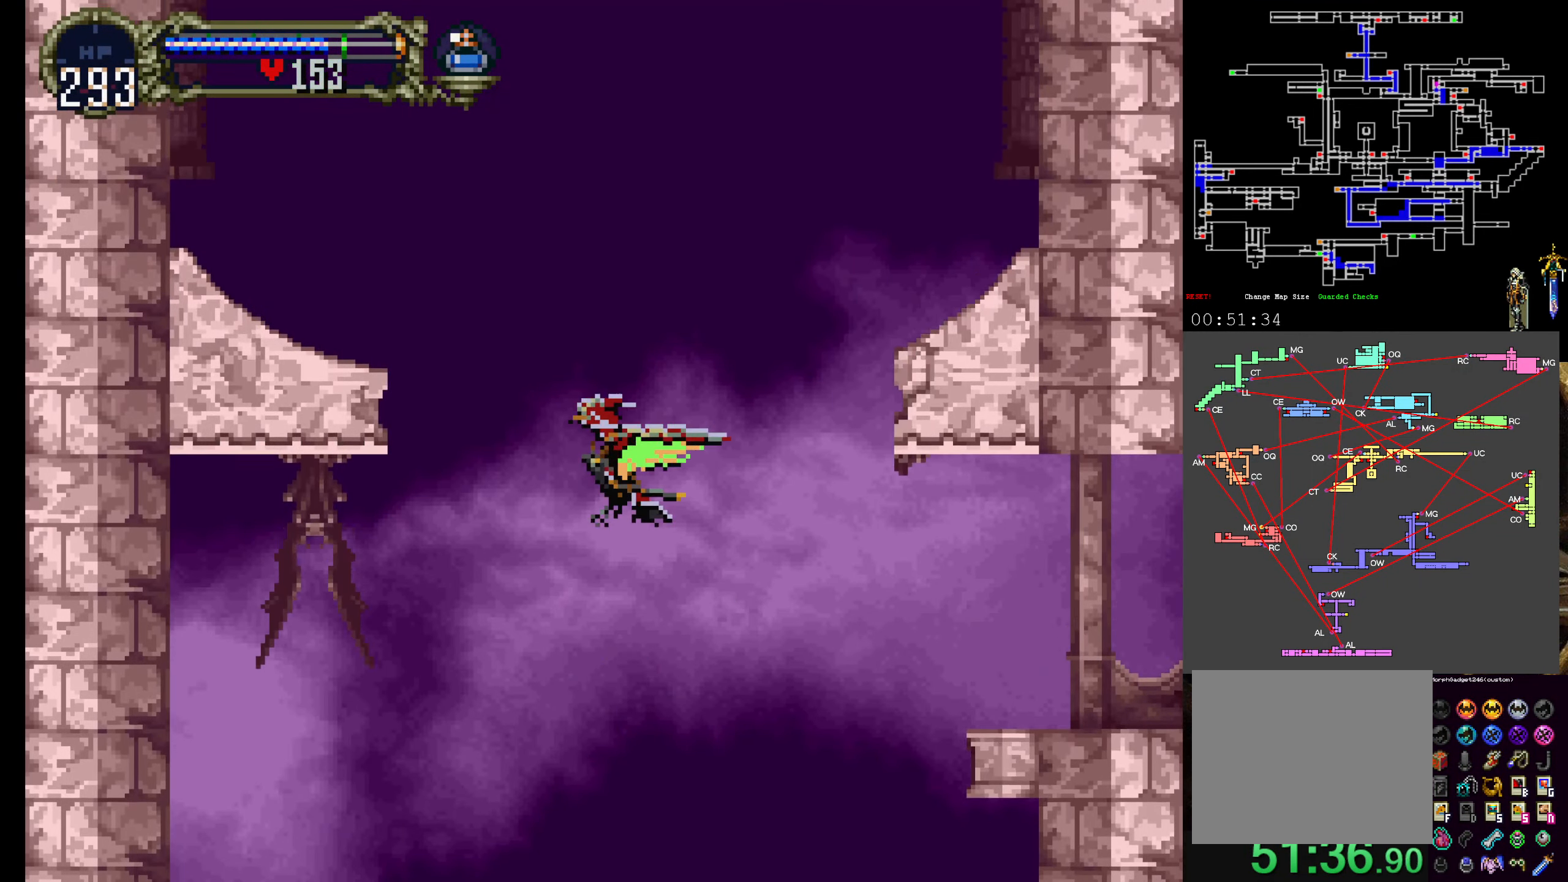
{"dt_ms": 500, "buttons": ["DPAD_UP"], "left_stick": "center", "events": []}
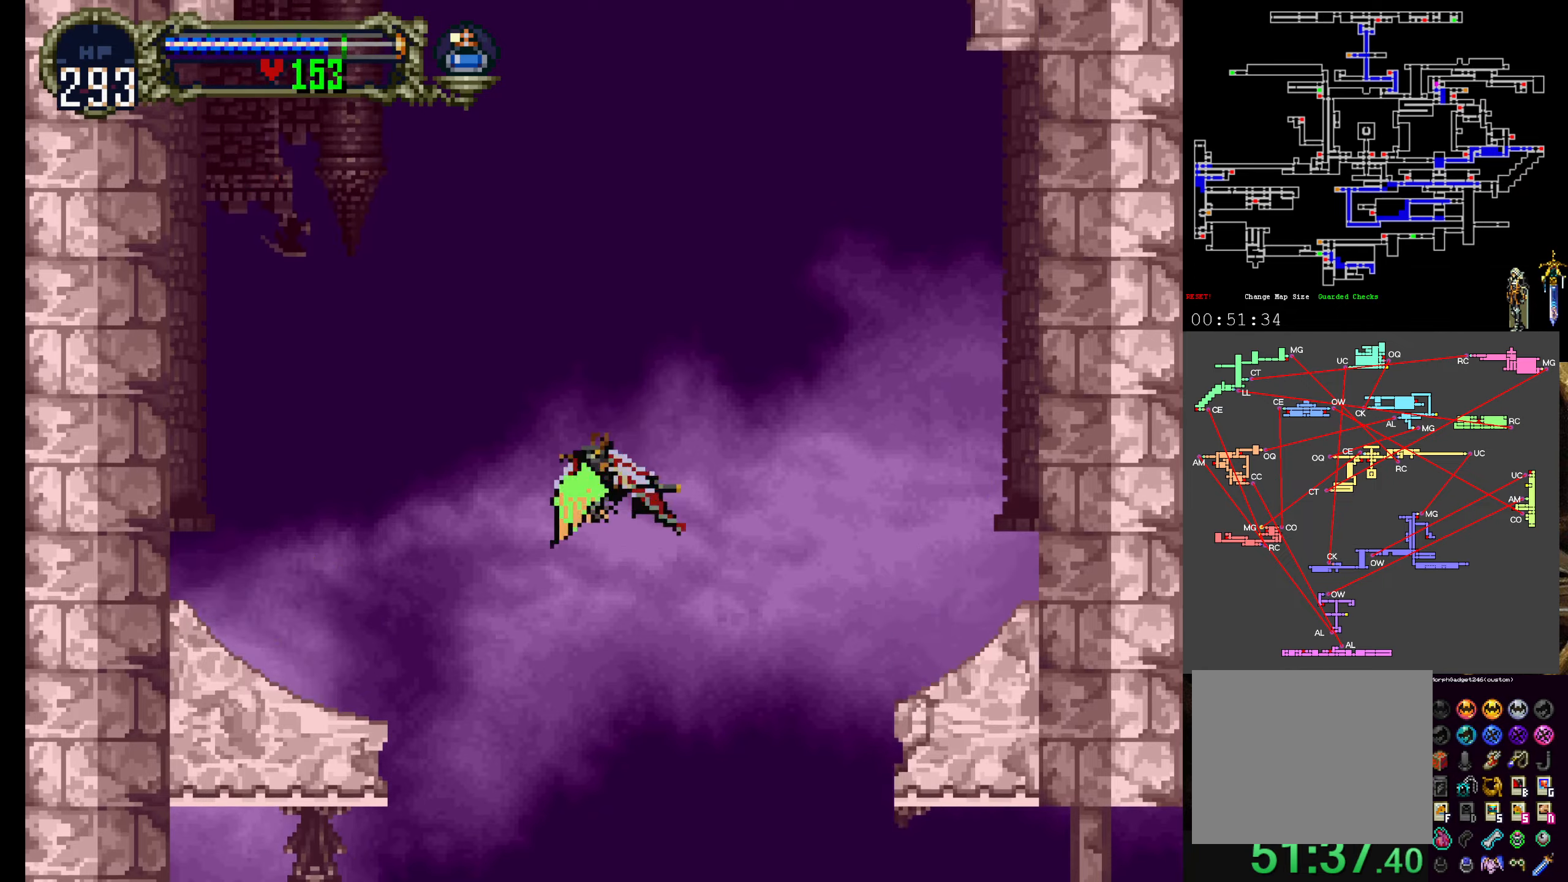
{"dt_ms": 1000, "buttons": ["A"], "left_stick": "center"}
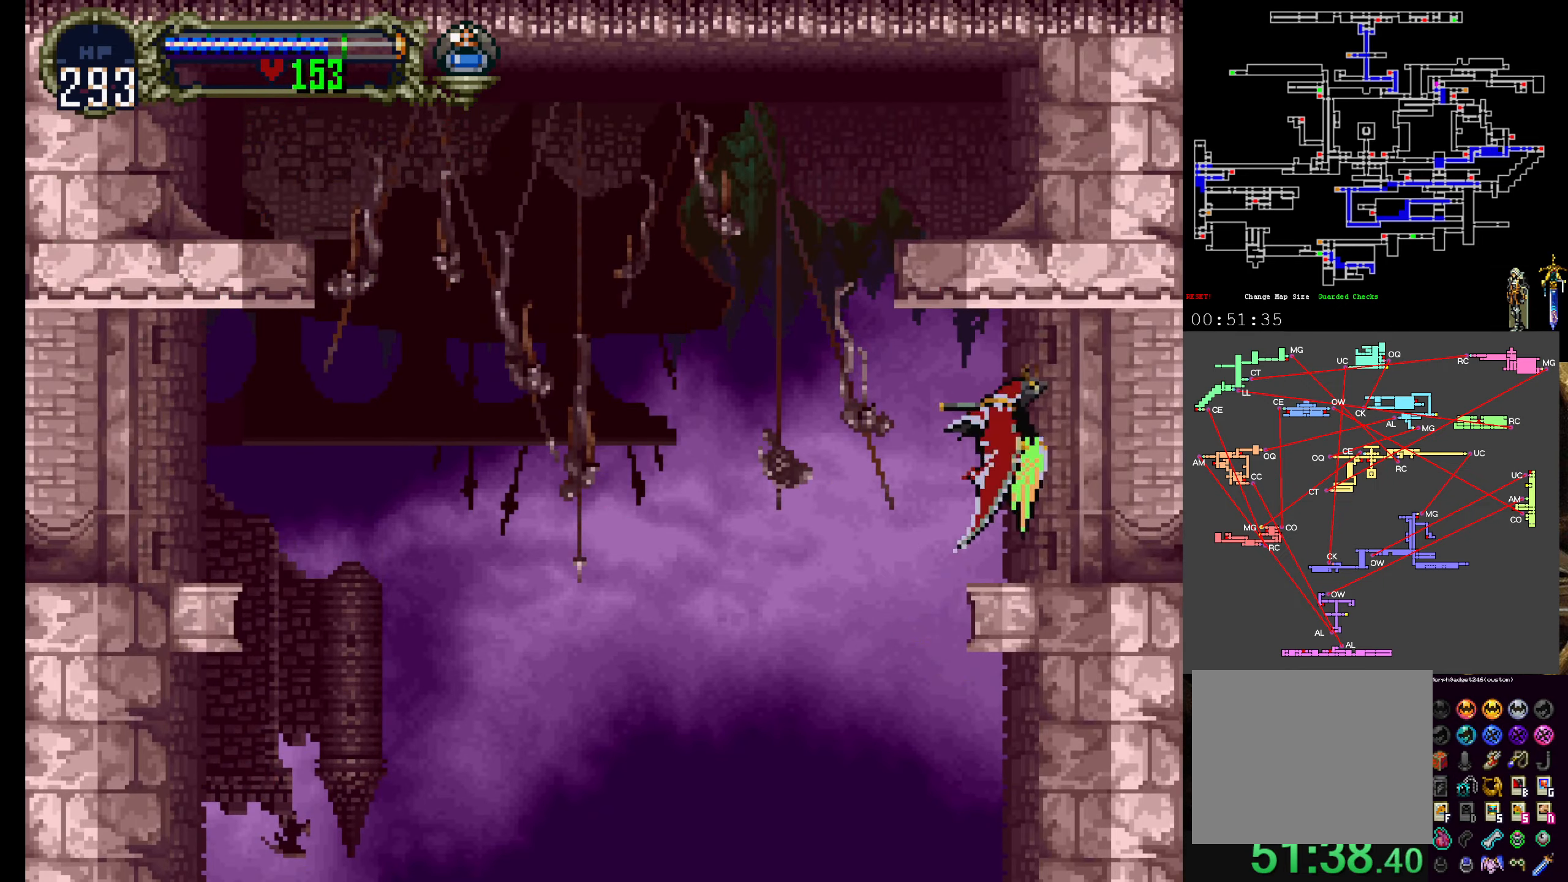
{"dt_ms": 500, "buttons": [], "left_stick": "center", "events": [[167, "A", "up"]]}
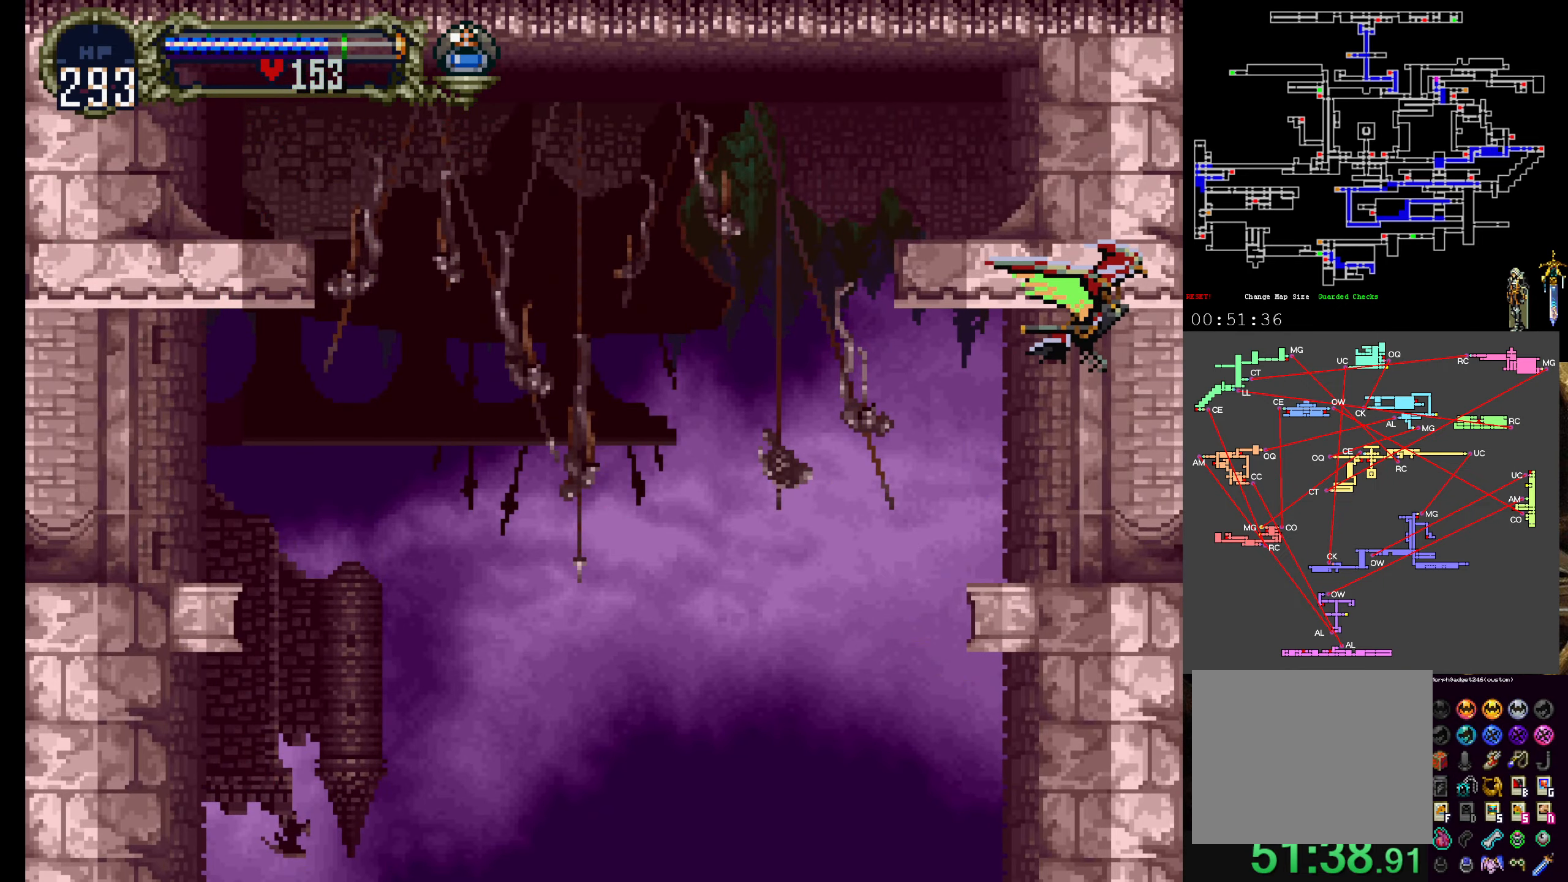
{"dt_ms": 500, "buttons": [], "left_stick": "center"}
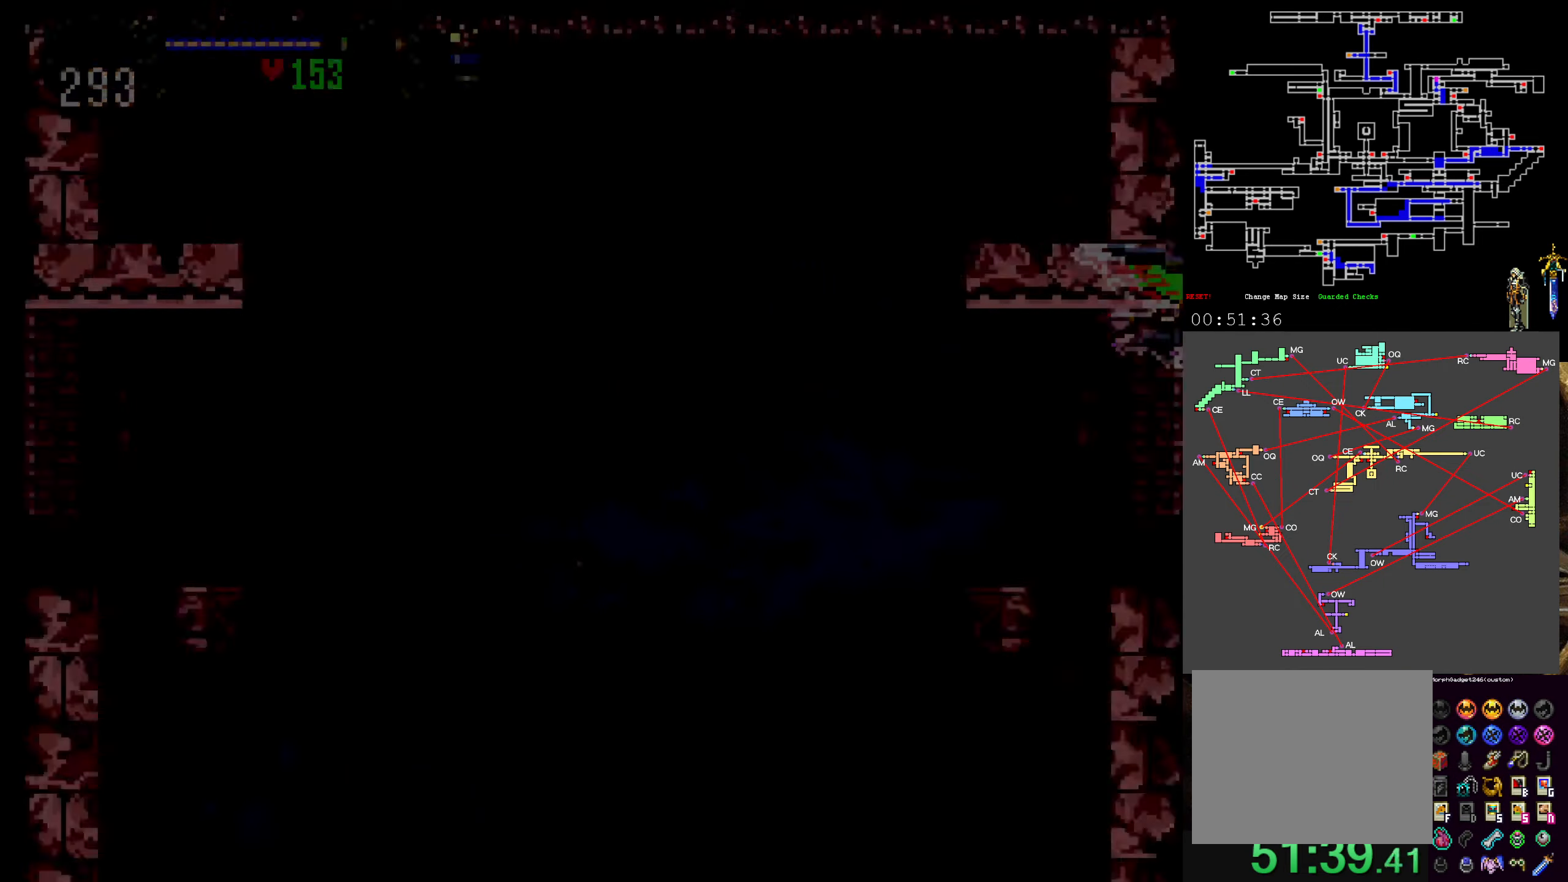
{"dt_ms": 500, "buttons": ["DPAD_DOWN"], "left_stick": "center", "events": [[200, "DPAD_DOWN", "down"]]}
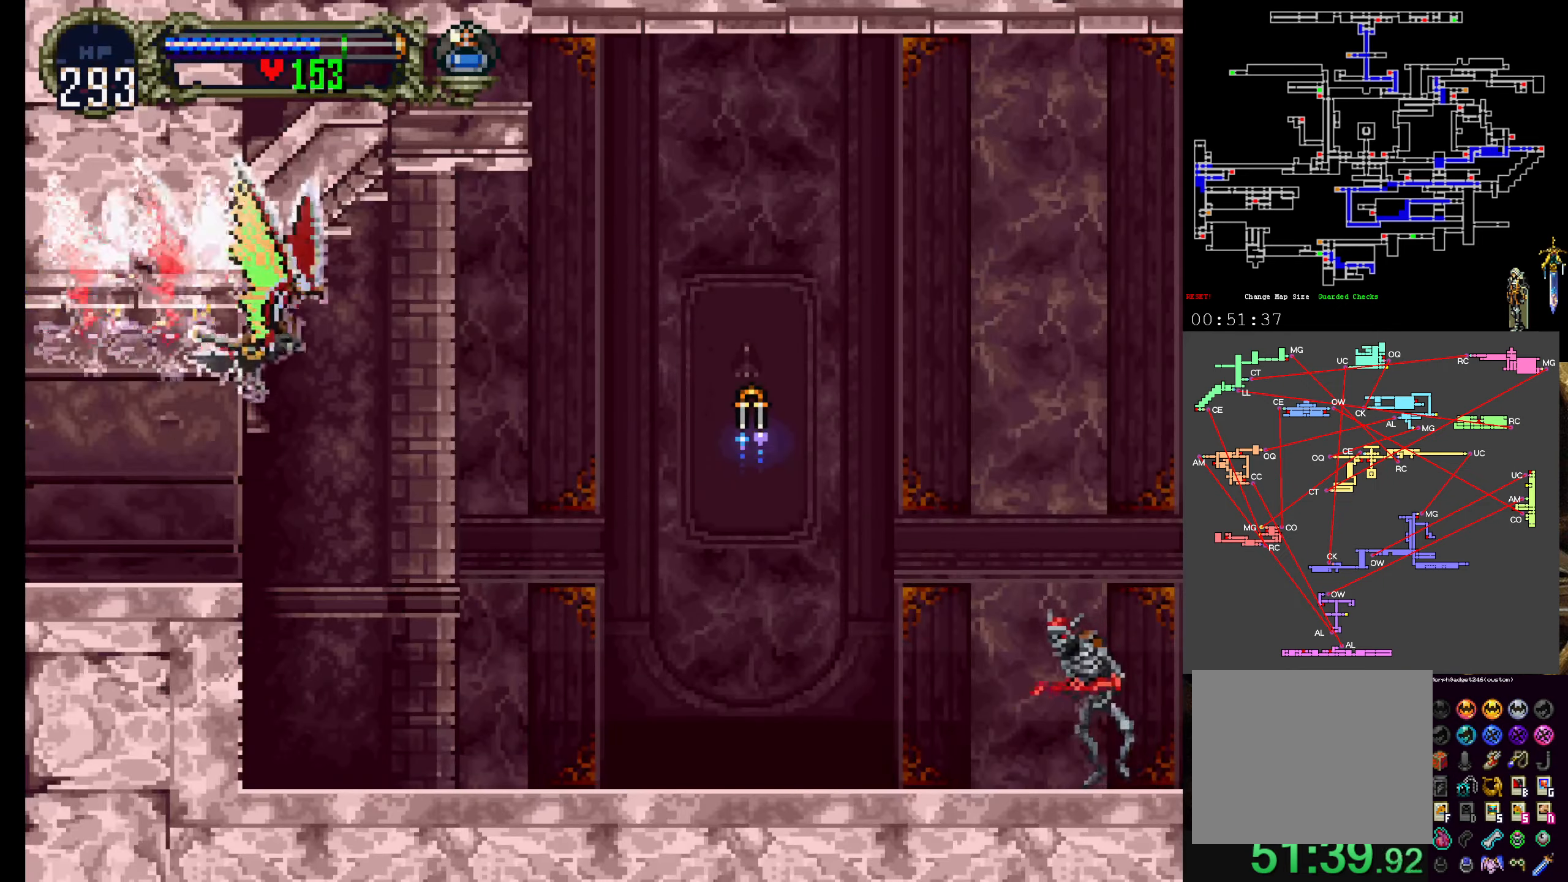
{"dt_ms": 500, "buttons": ["DPAD_DOWN"], "left_stick": "center", "events": []}
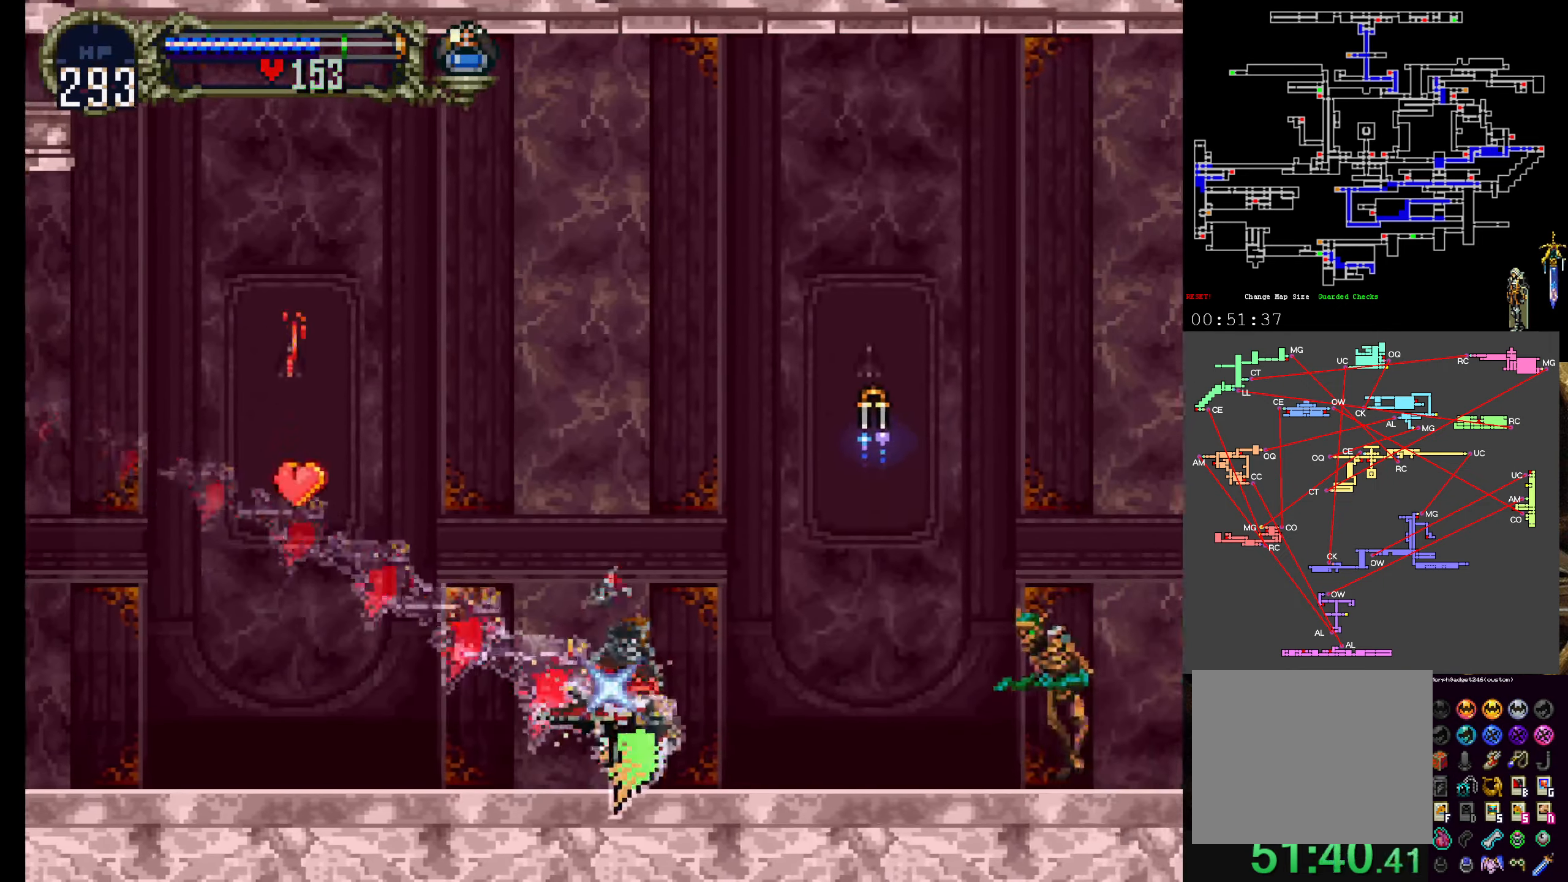
{"dt_ms": 500, "buttons": [], "left_stick": "center", "events": [[67, "DPAD_DOWN", "up"]]}
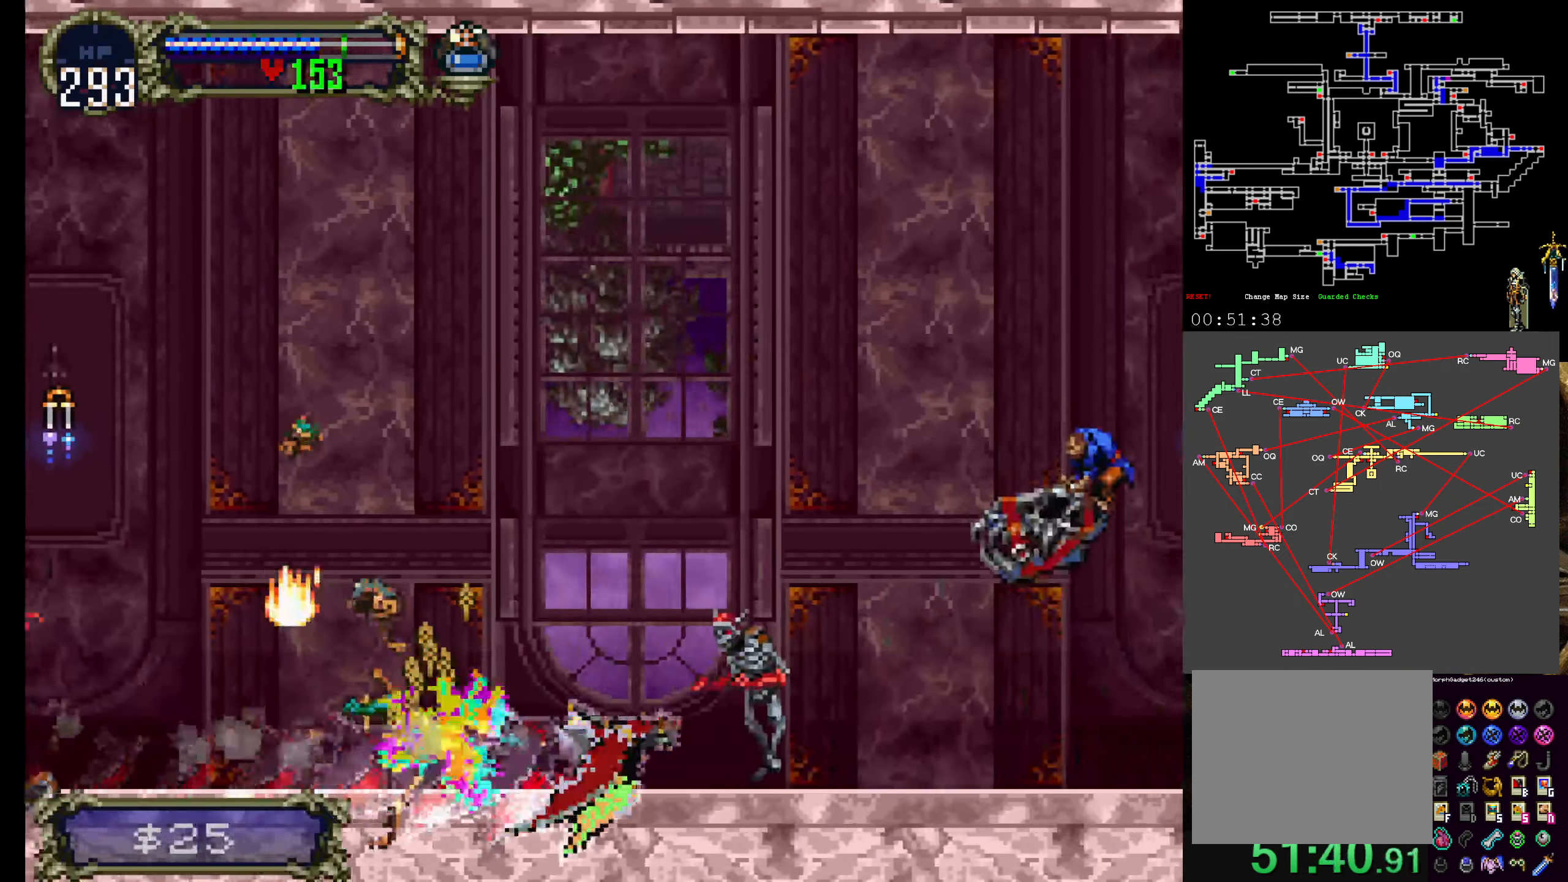
{"dt_ms": 500, "buttons": [], "left_stick": "center", "events": []}
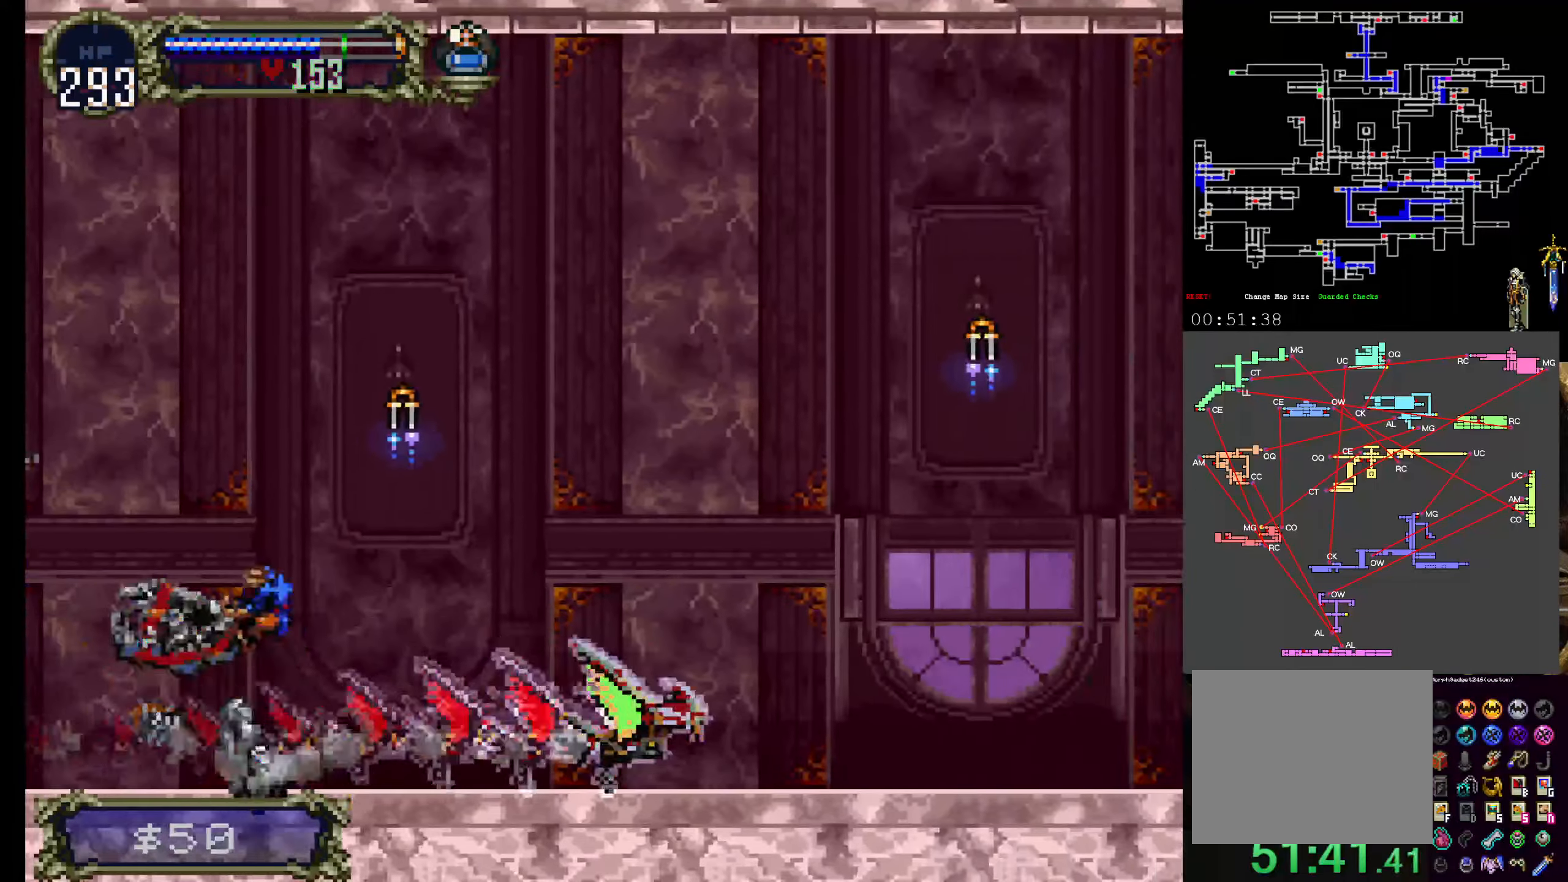
{"dt_ms": 500, "buttons": [], "left_stick": "center", "events": []}
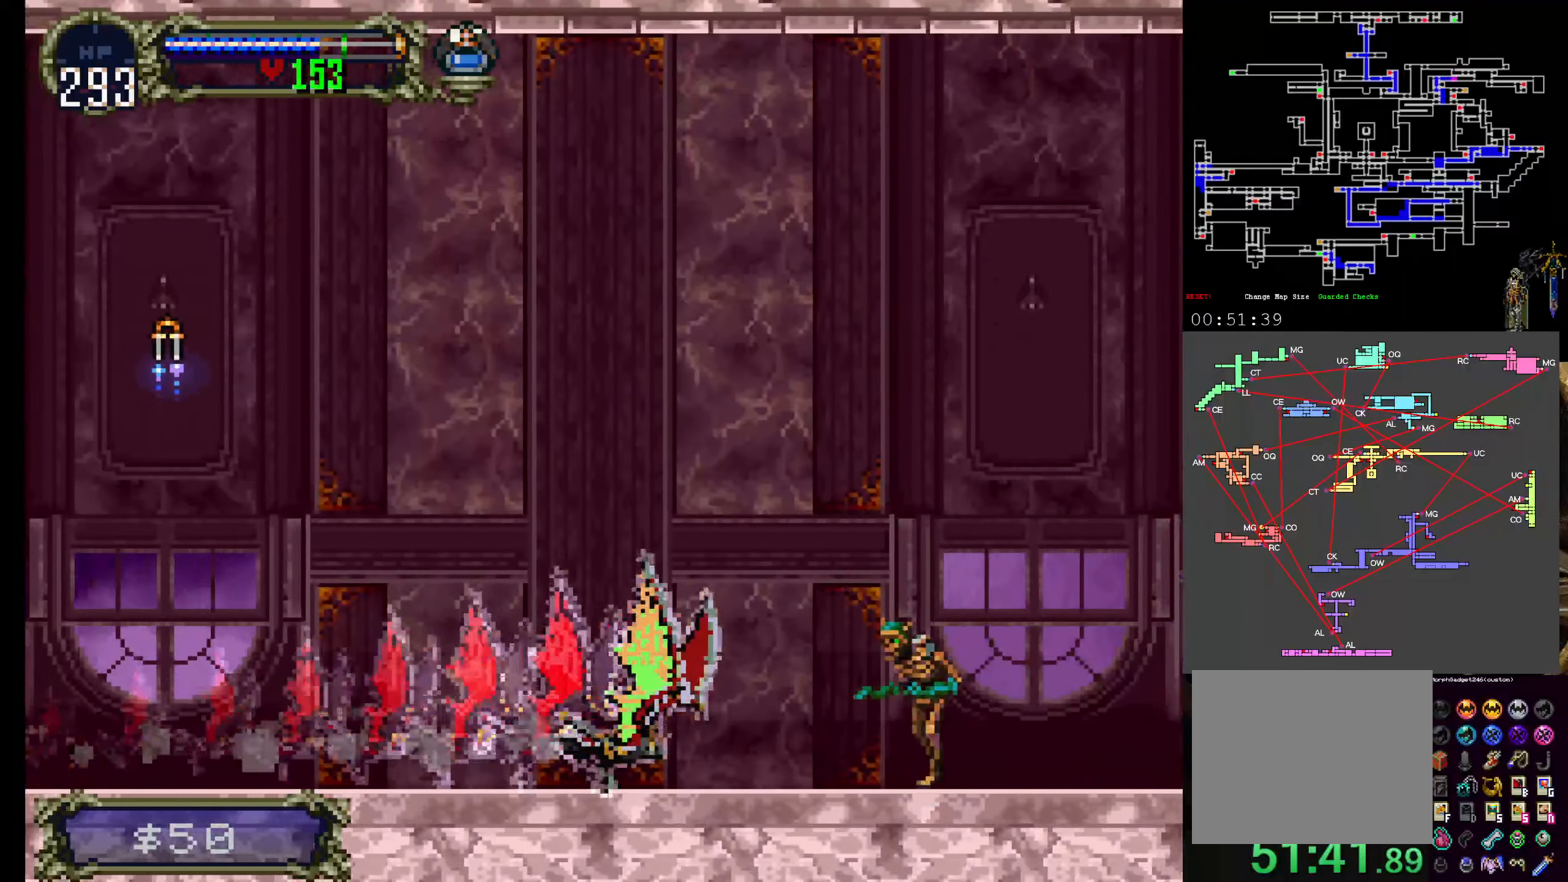
{"dt_ms": 500, "buttons": [], "left_stick": "center", "events": [[183, "DPAD_UP", "down"], [400, "DPAD_UP", "up"]]}
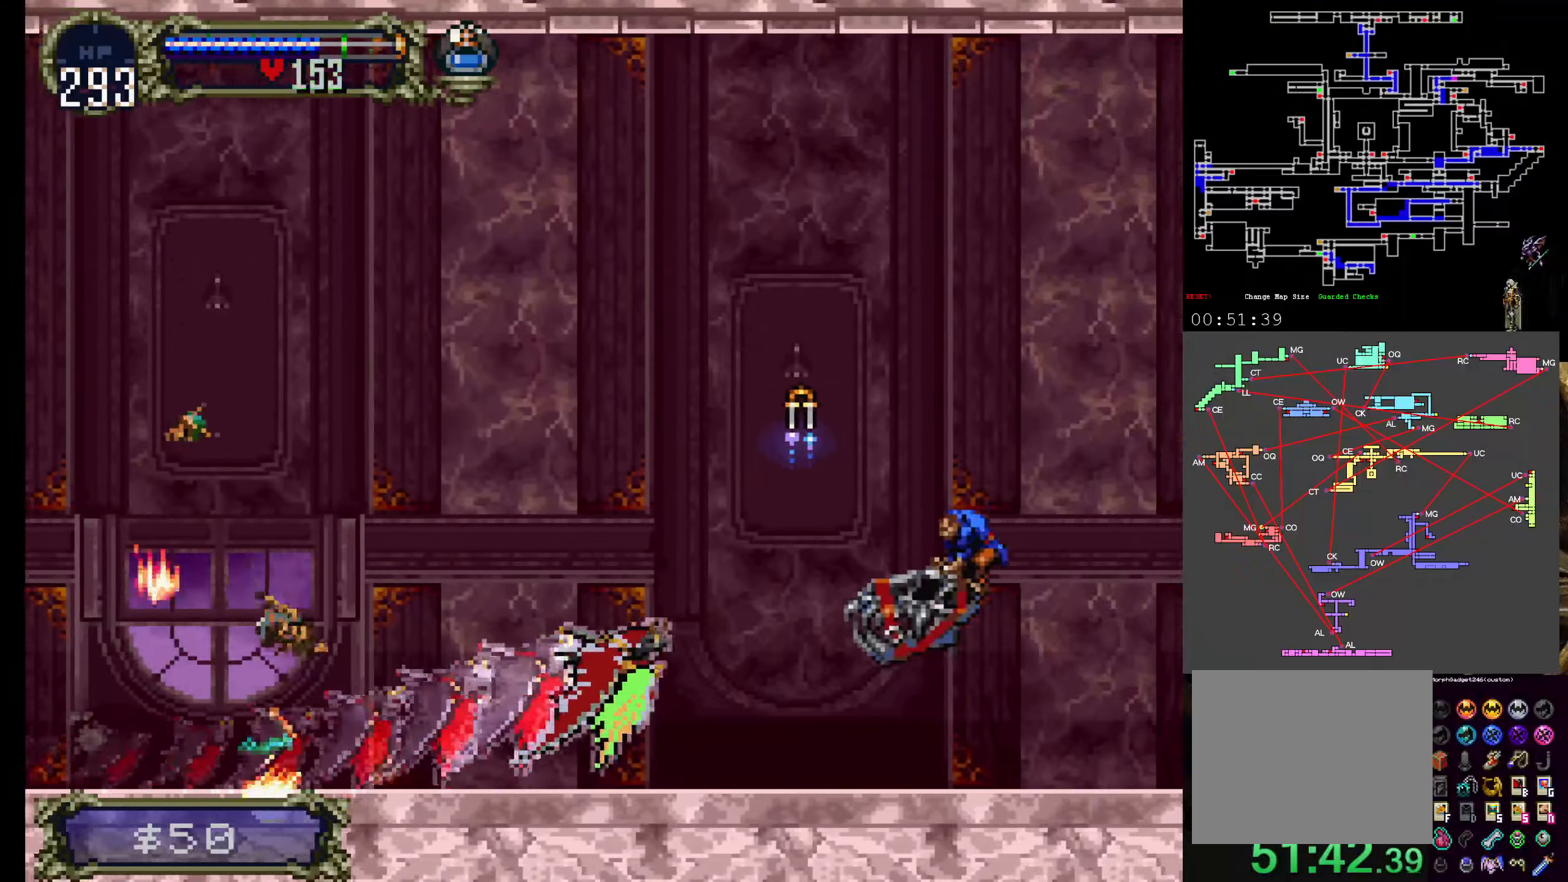
{"dt_ms": 500, "buttons": [], "left_stick": "center", "events": [[134, "DPAD_UP", "down"], [317, "DPAD_UP", "up"]]}
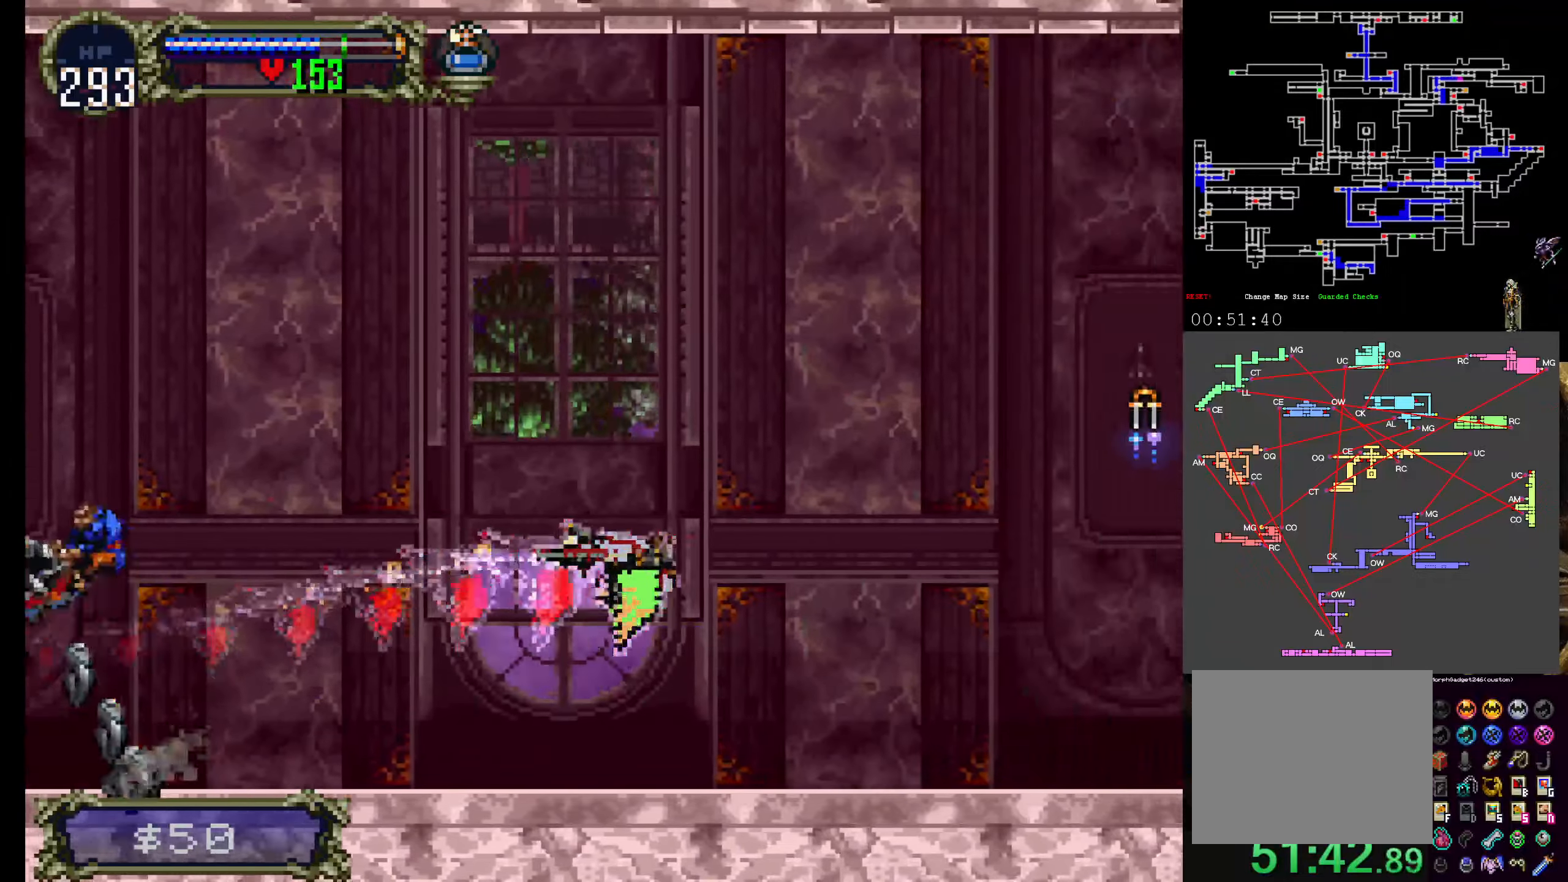
{"dt_ms": 500, "buttons": [], "left_stick": "center", "events": [[167, "DPAD_UP", "down"], [334, "DPAD_UP", "up"]]}
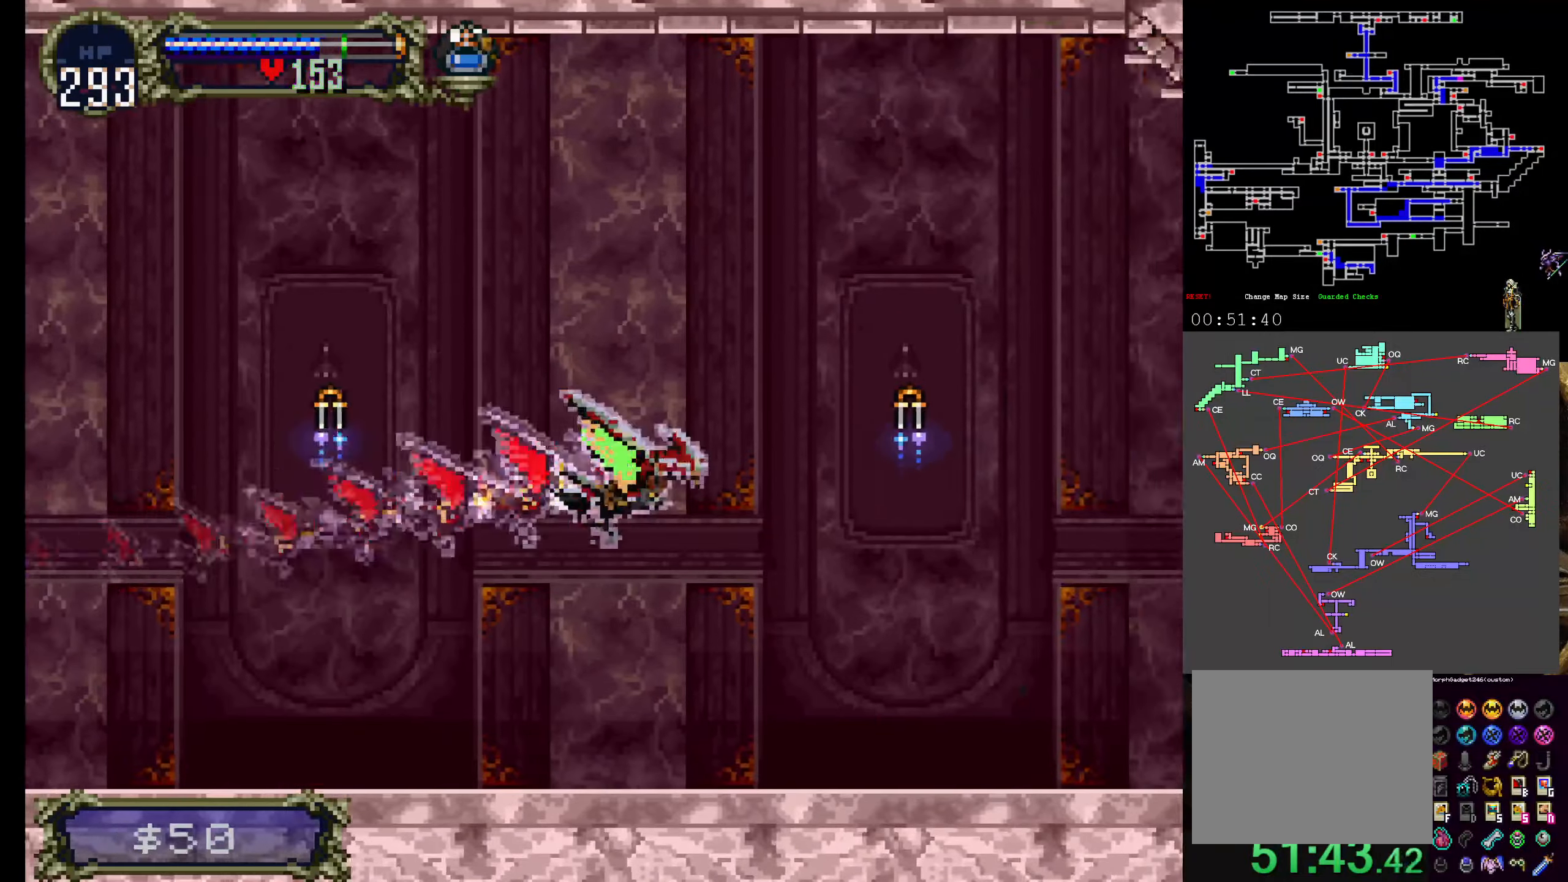
{"dt_ms": 500, "buttons": ["DPAD_UP"], "left_stick": "center", "events": [[400, "DPAD_UP", "down"]]}
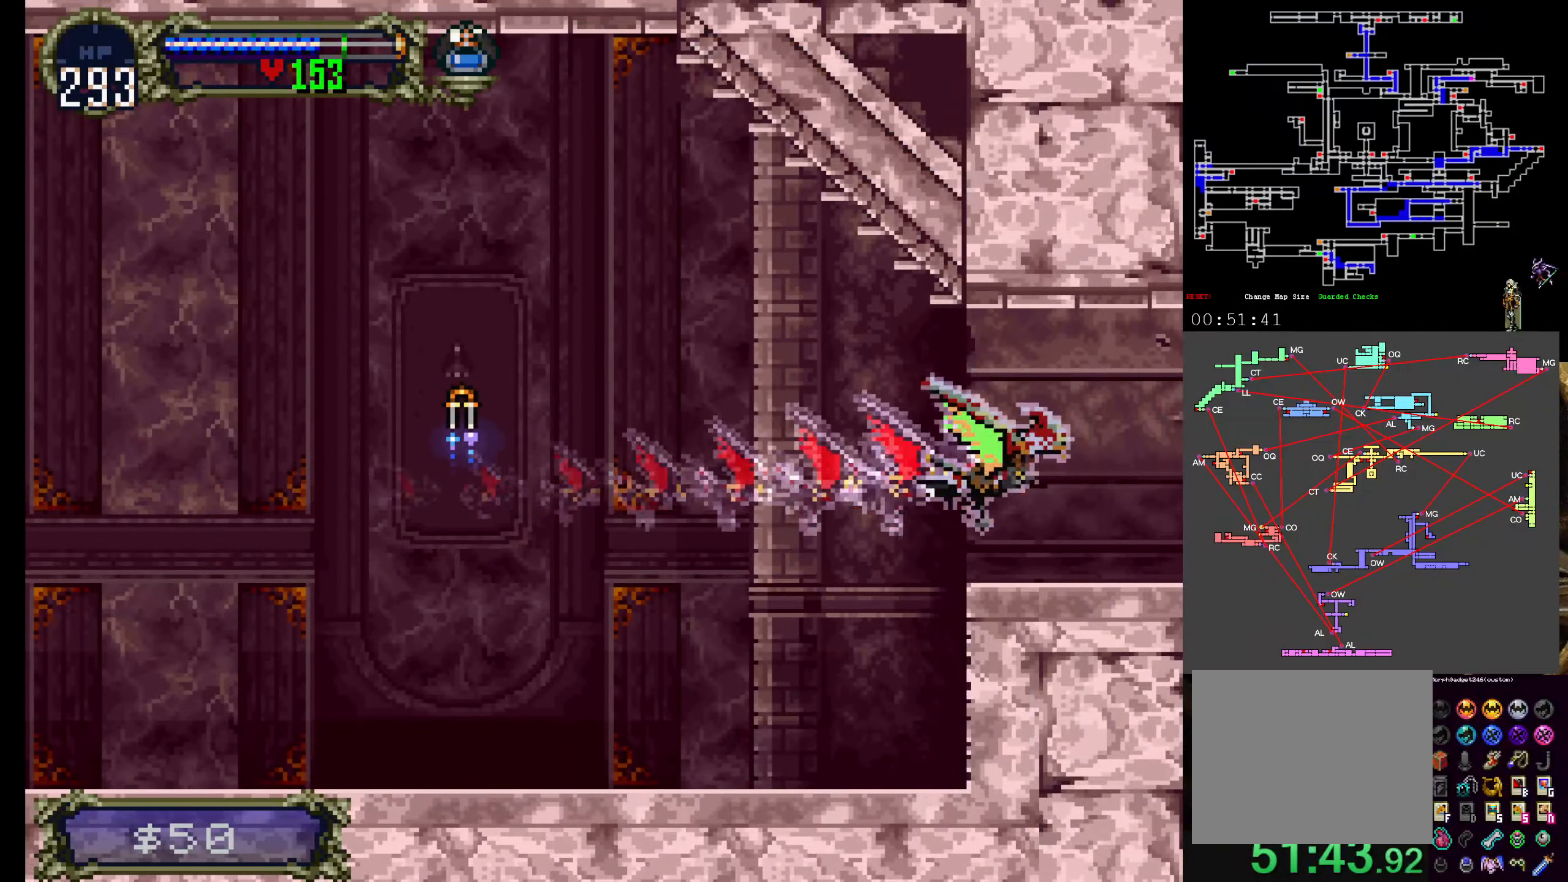
{"dt_ms": 500, "buttons": ["DPAD_UP"], "left_stick": "center", "events": [[34, "DPAD_UP", "up"], [217, "DPAD_UP", "down"]]}
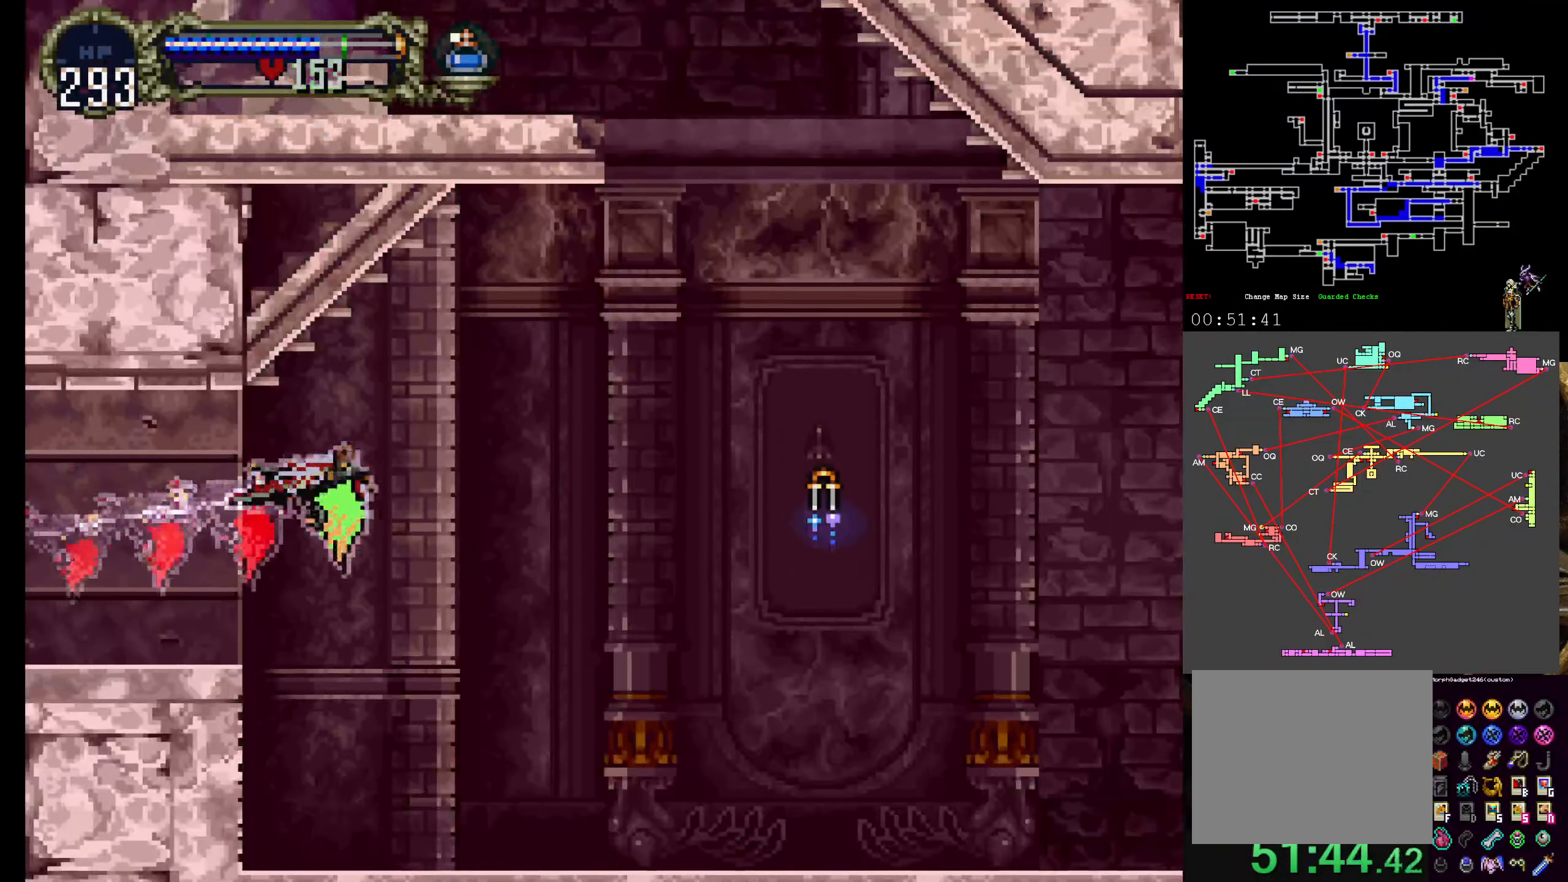
{"dt_ms": 500, "buttons": ["DPAD_UP", "DPAD_LEFT"], "left_stick": "center", "events": [[267, "DPAD_LEFT", "down"], [300, "L1", "down"], [317, "R1", "down"], [367, "DPAD_LEFT", "up"], [417, "L1", "up"], [417, "R1", "up"], [467, "DPAD_LEFT", "down"]]}
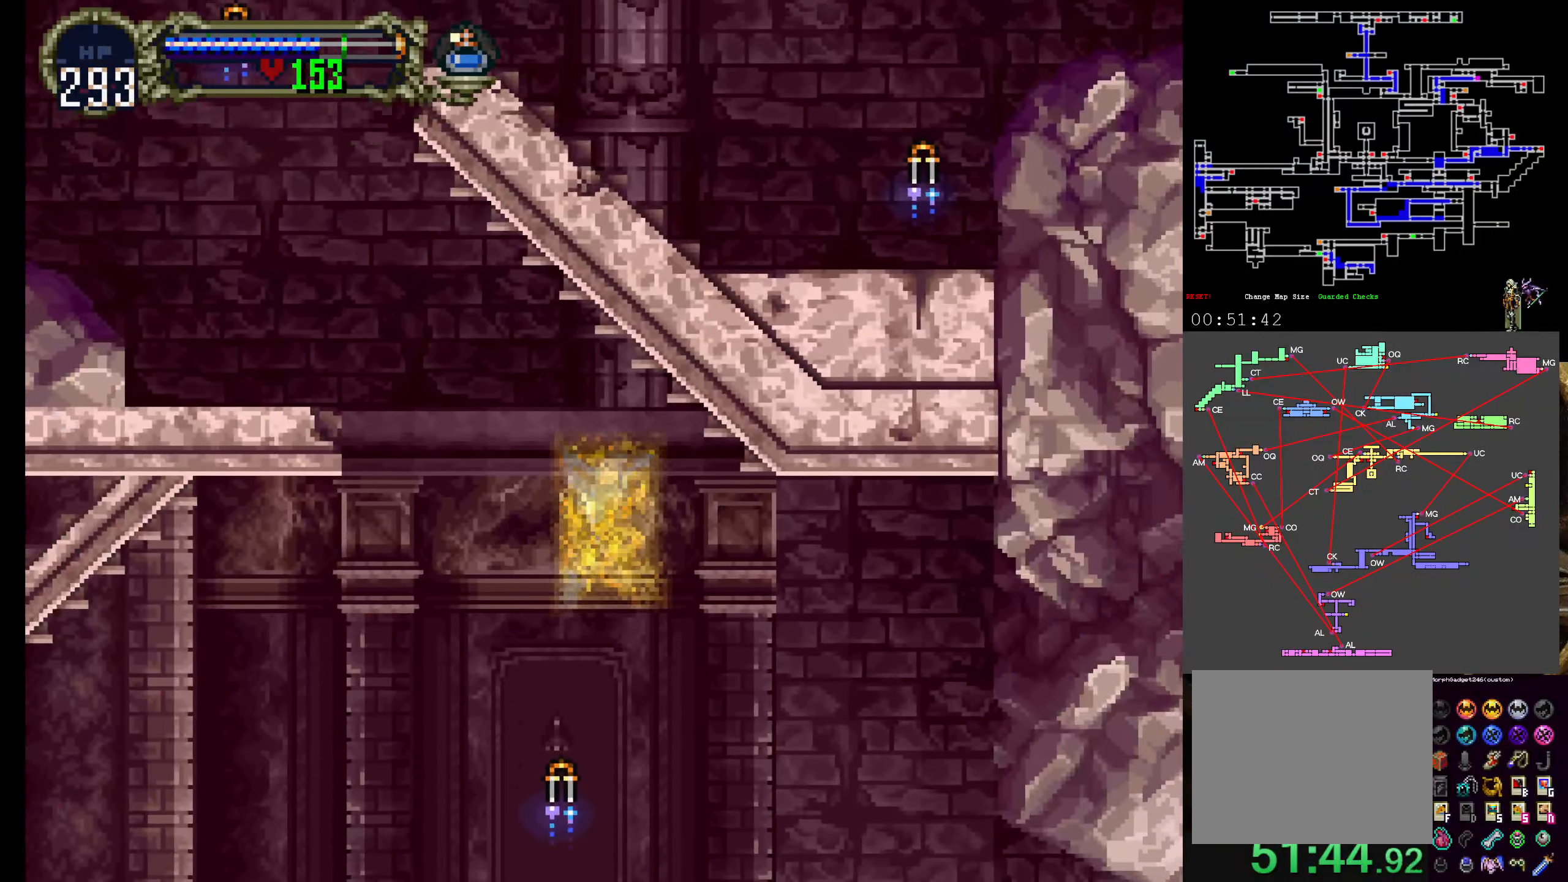
{"dt_ms": 500, "buttons": ["DPAD_UP", "DPAD_LEFT"], "left_stick": "center", "events": []}
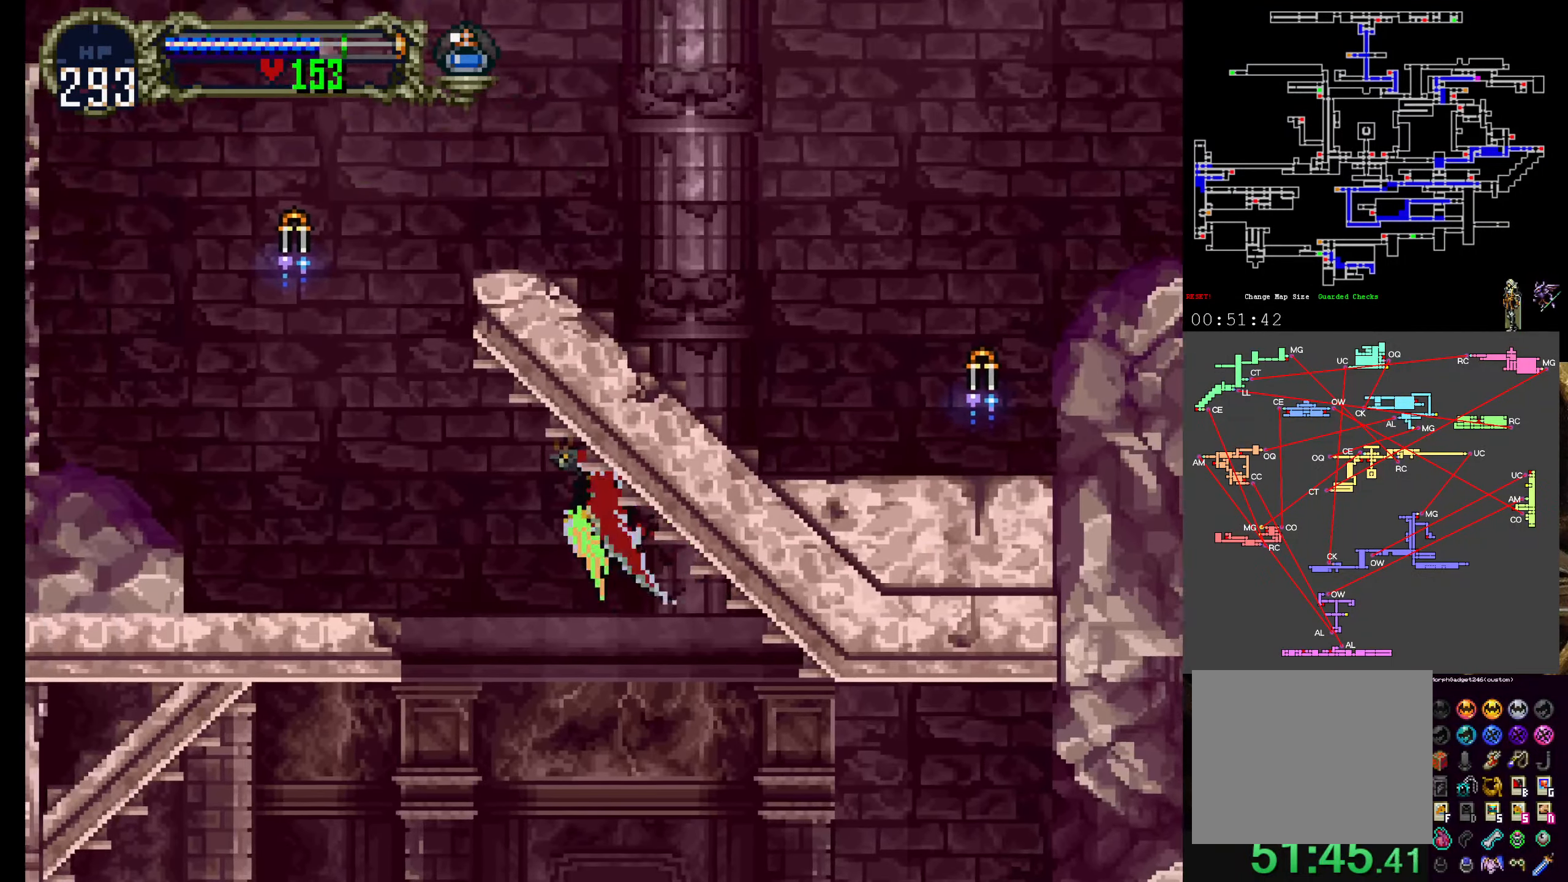
{"dt_ms": 500, "buttons": ["DPAD_UP"], "left_stick": "center", "events": [[284, "DPAD_LEFT", "up"]]}